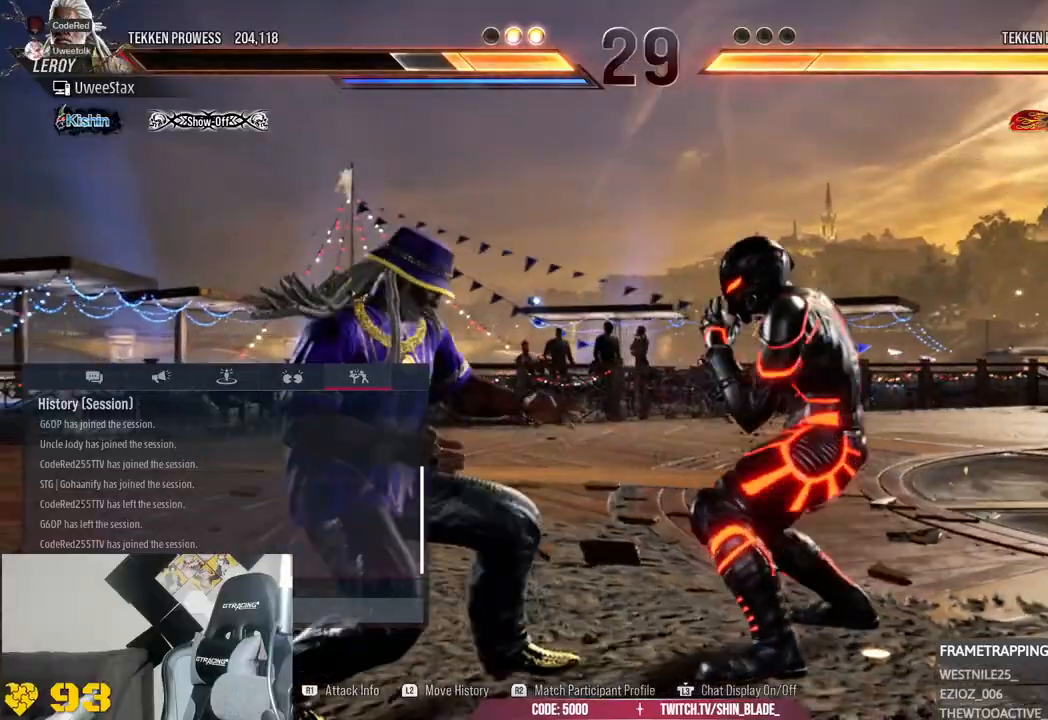
Gameplay with a controller (PlayStation layout); each line is a JSON object with the inputs held at the frame after it (dt_ms = milliseconds from this image to that frame). "events" lists button and stick changes between this image and that frame as [ms after this image, input, new state], when the widget could be followed in between.
{"dt_ms": 1000, "buttons": [], "left_stick": "center", "right_stick": "center"}
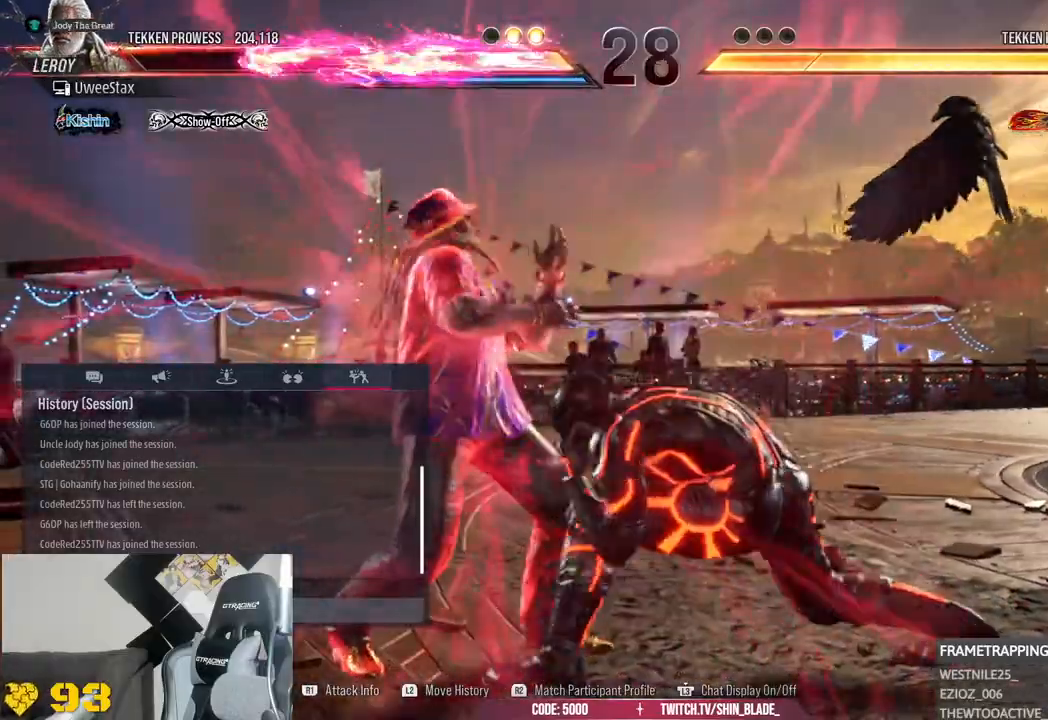
{"dt_ms": 500, "buttons": ["R2"], "left_stick": "center", "right_stick": "center", "events": [[317, "R2", "down"], [367, "R2", "up"], [483, "R2", "down"]]}
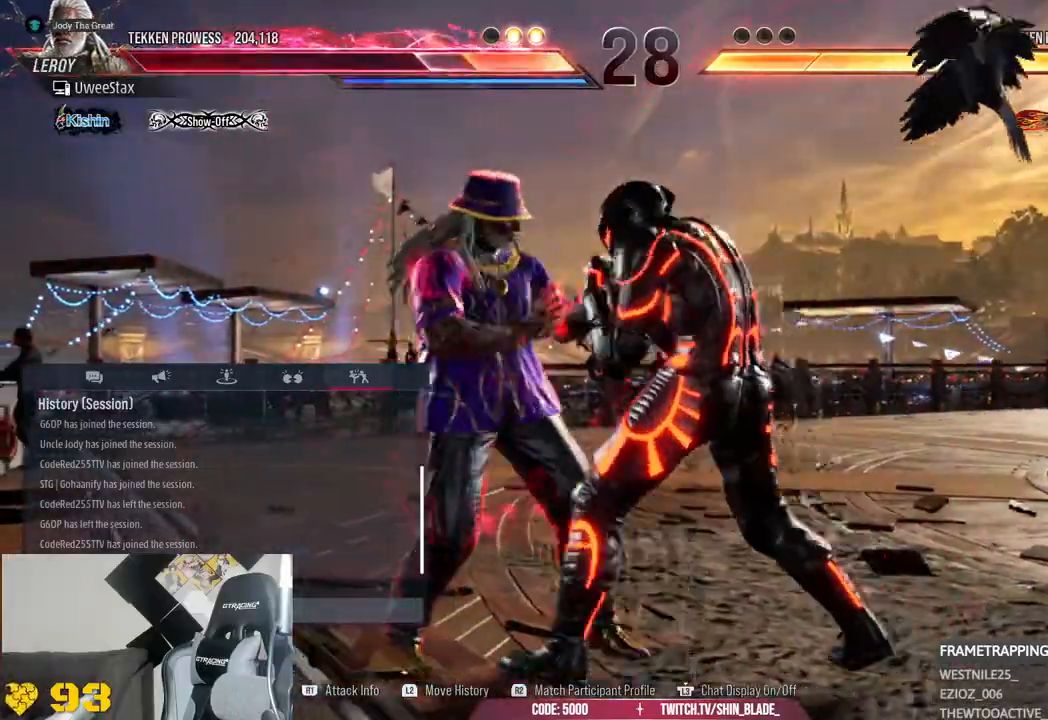
{"dt_ms": 500, "buttons": [], "left_stick": "center", "right_stick": "center", "events": [[33, "R2", "up"], [450, "R2", "down"], [500, "R2", "up"]]}
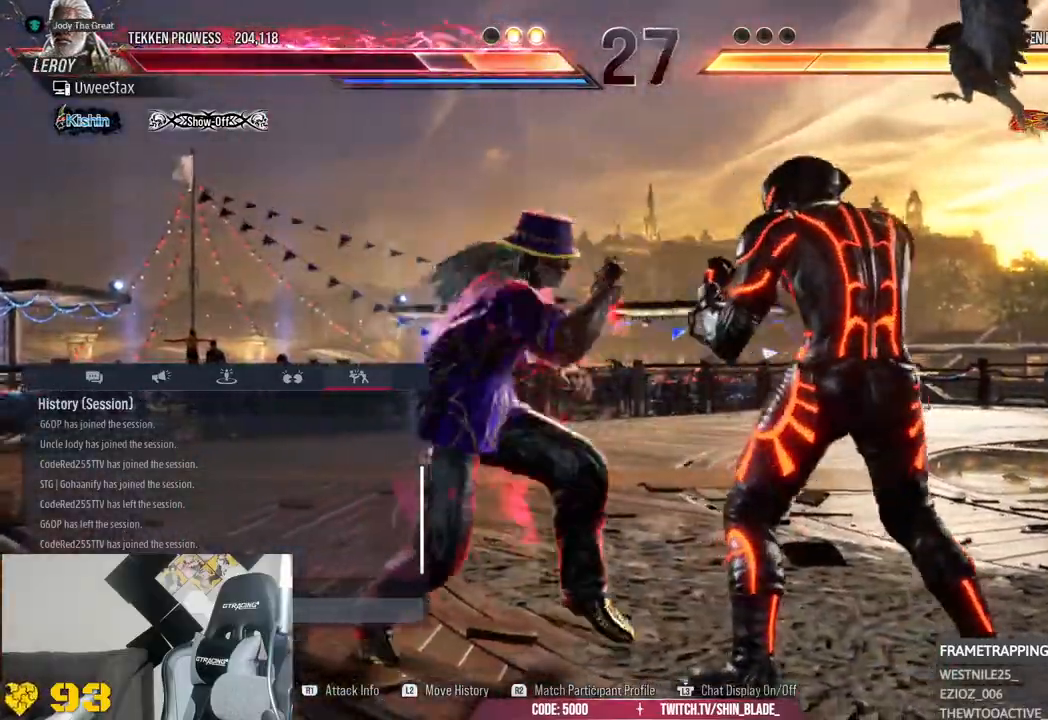
{"dt_ms": 500, "buttons": [], "left_stick": "center", "right_stick": "center", "events": [[417, "R2", "down"], [483, "R2", "up"]]}
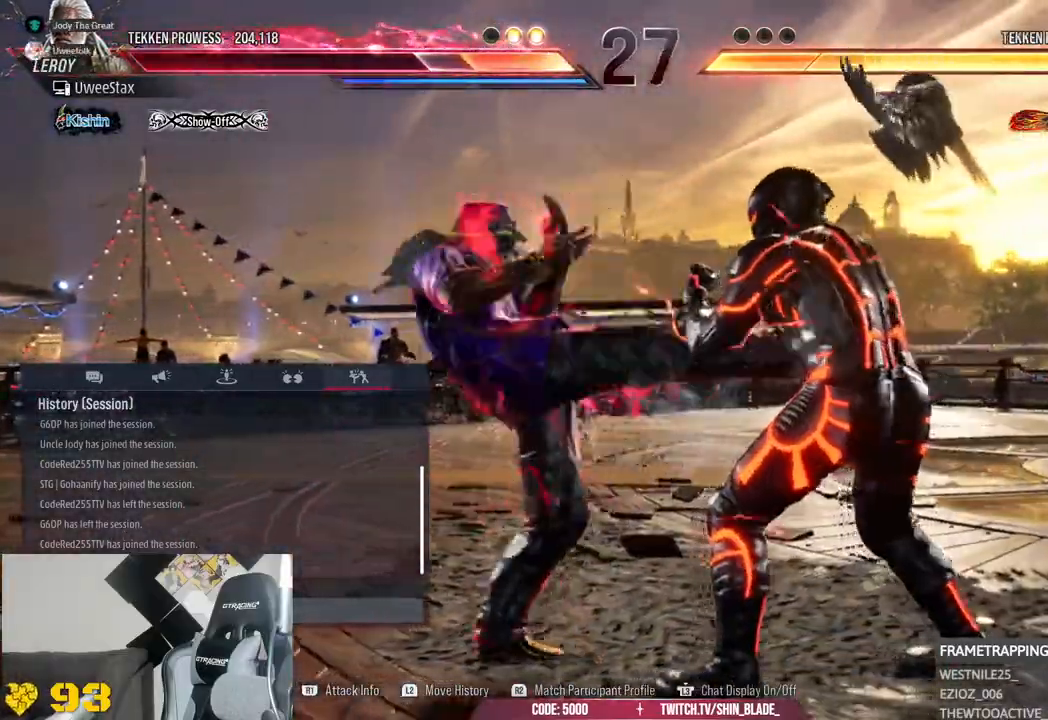
{"dt_ms": 500, "buttons": [], "left_stick": "center", "right_stick": "center", "events": [[150, "R2", "down"], [200, "R2", "up"]]}